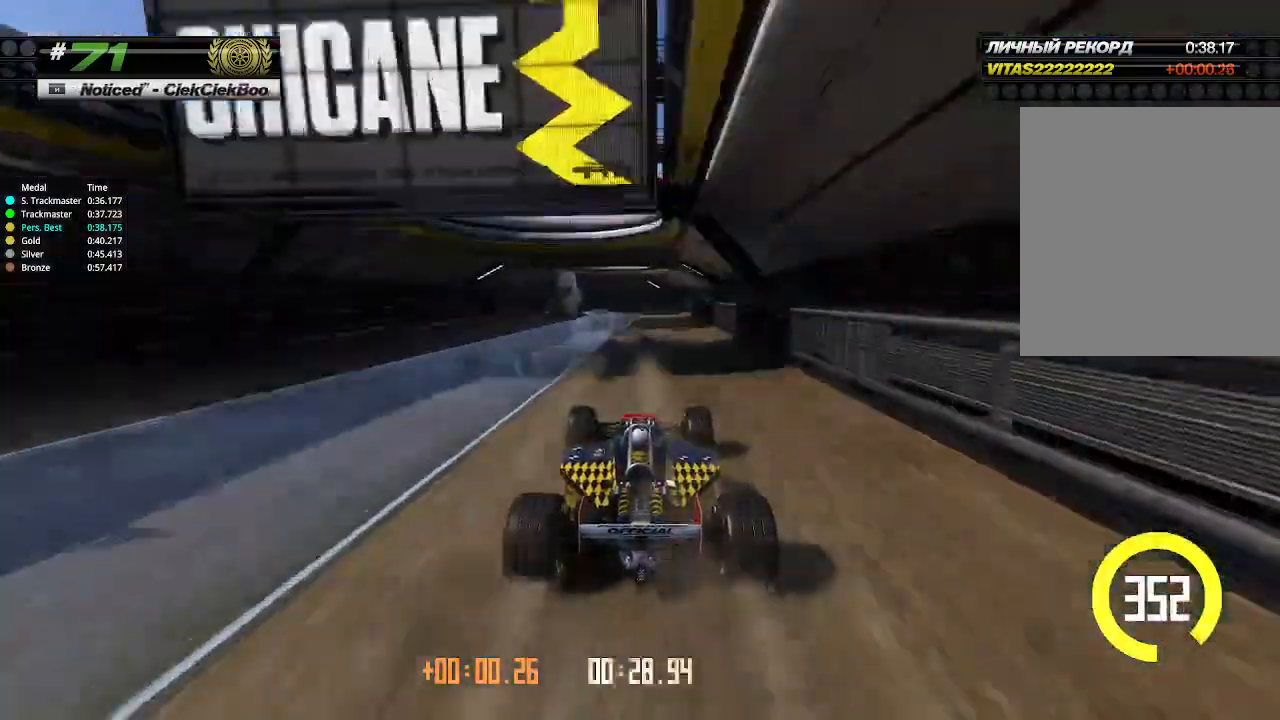
Gameplay with keyboard; each line is a JSON object with the keys held at the frame after it. "events" lists presses ("down") and releases ("up") of "down", "left", "right" and "up" between this image and that frame as [ms after this image, input, new state], when the widget could be followed in between. No other keys are recorded. Mouse input is not recorded.
{"keys": ["left", "up"], "events": [[33, "left", "down"], [333, "up", "down"]]}
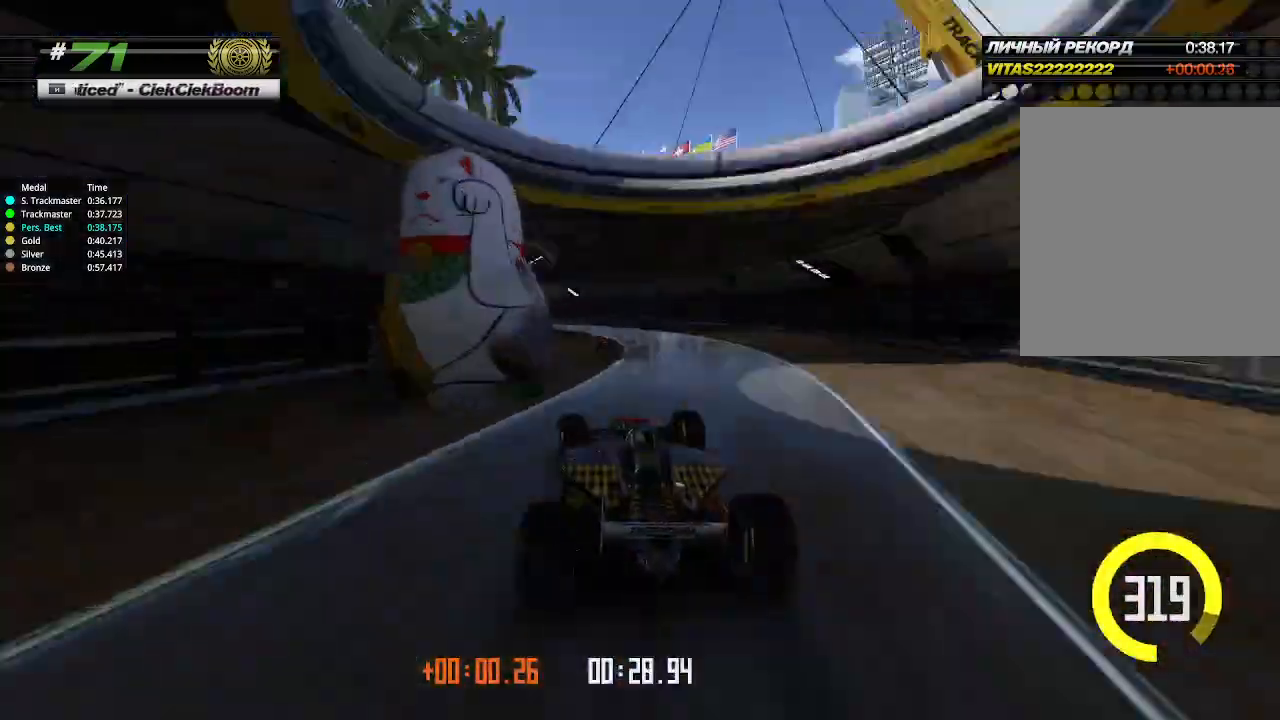
{"keys": ["left"], "events": [[466, "up", "up"]]}
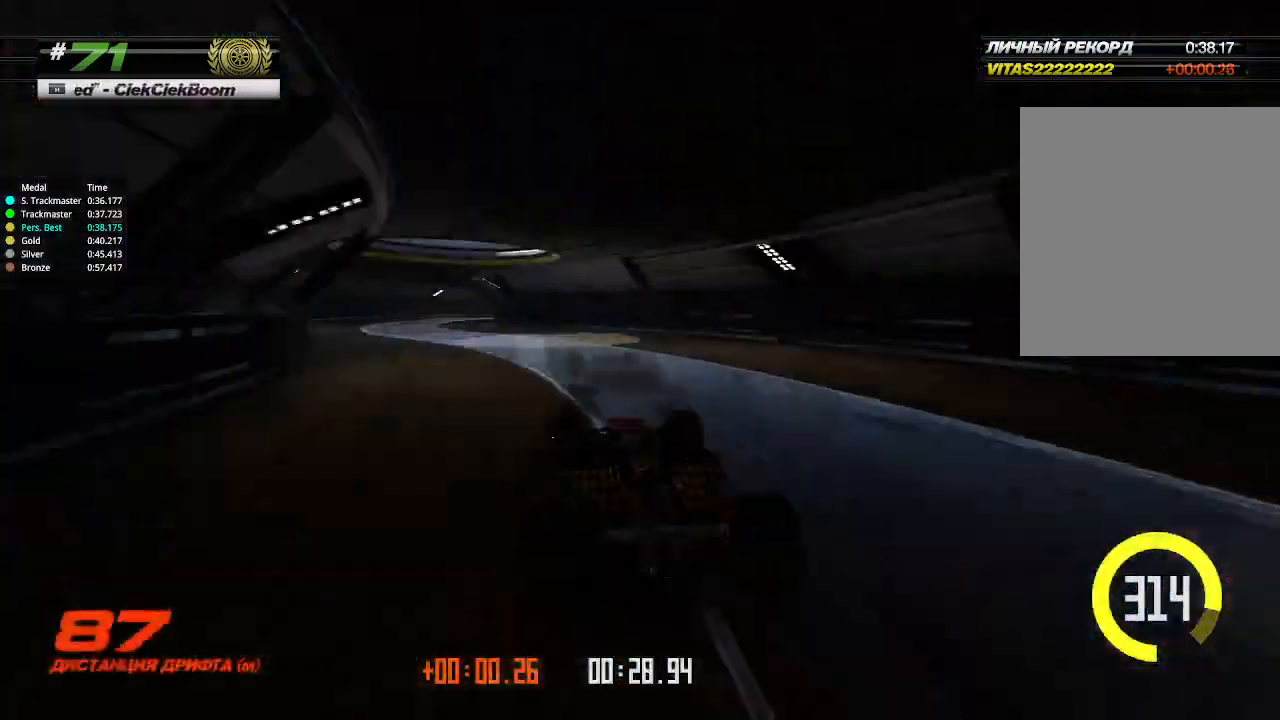
{"keys": ["right", "up"], "events": [[466, "left", "up"], [466, "right", "down"], [466, "up", "down"]]}
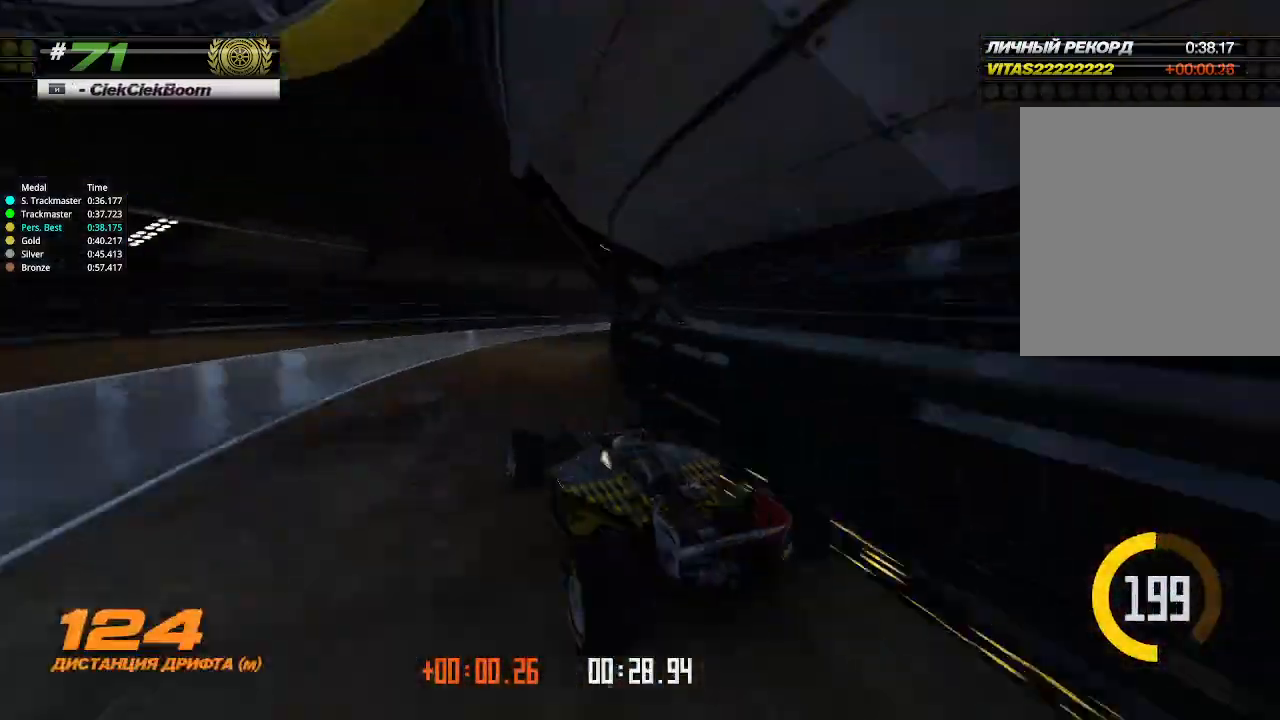
{"keys": ["up"], "events": [[333, "right", "up"]]}
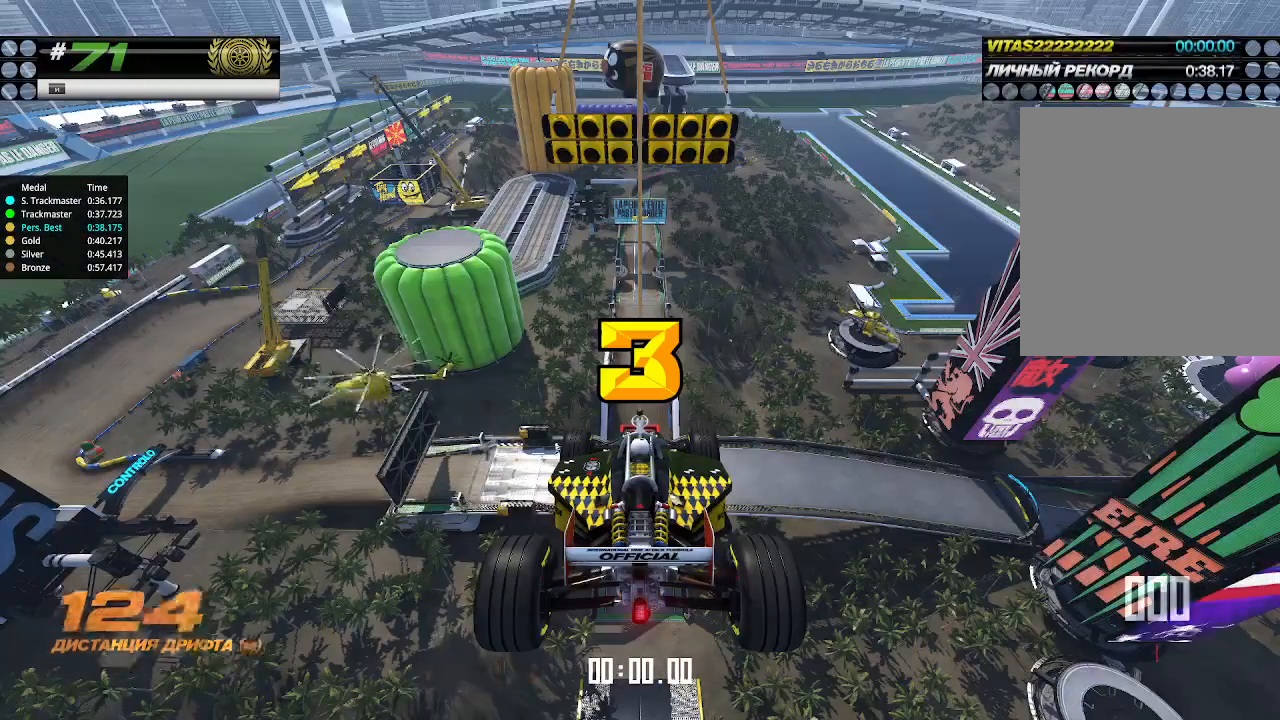
{"keys": ["up"], "events": []}
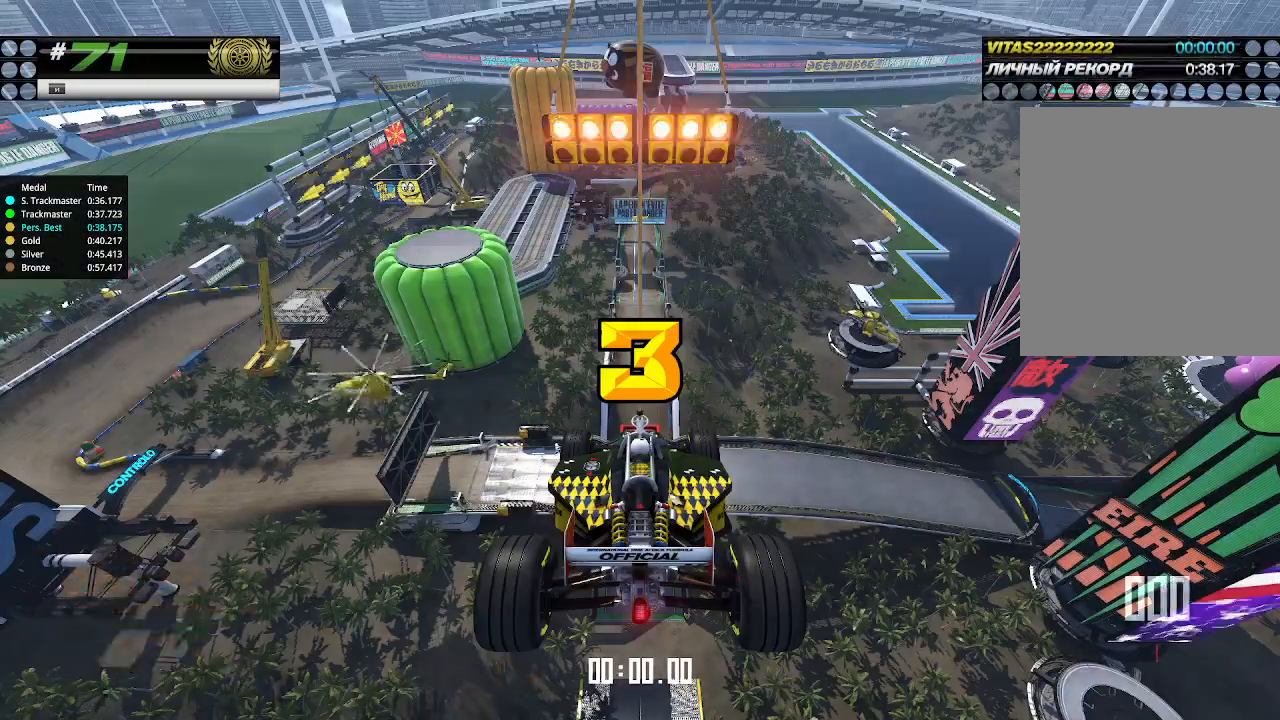
{"keys": ["up"], "events": []}
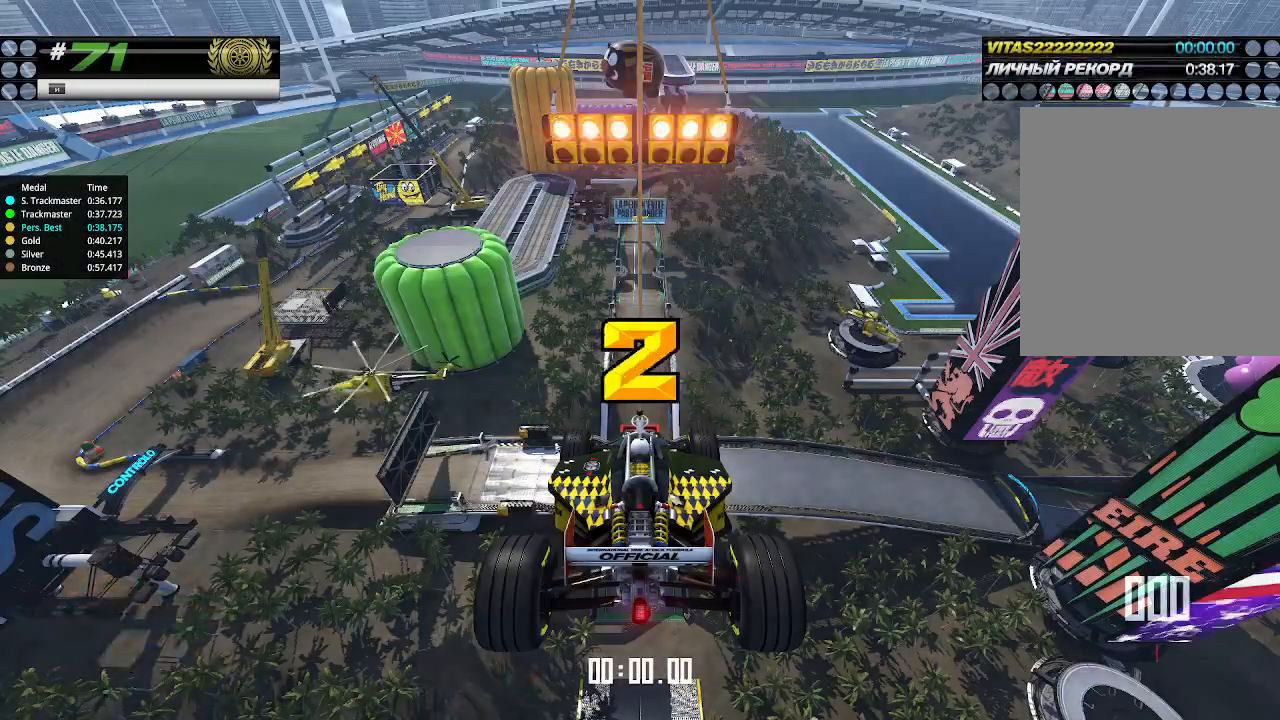
{"keys": ["up"], "events": []}
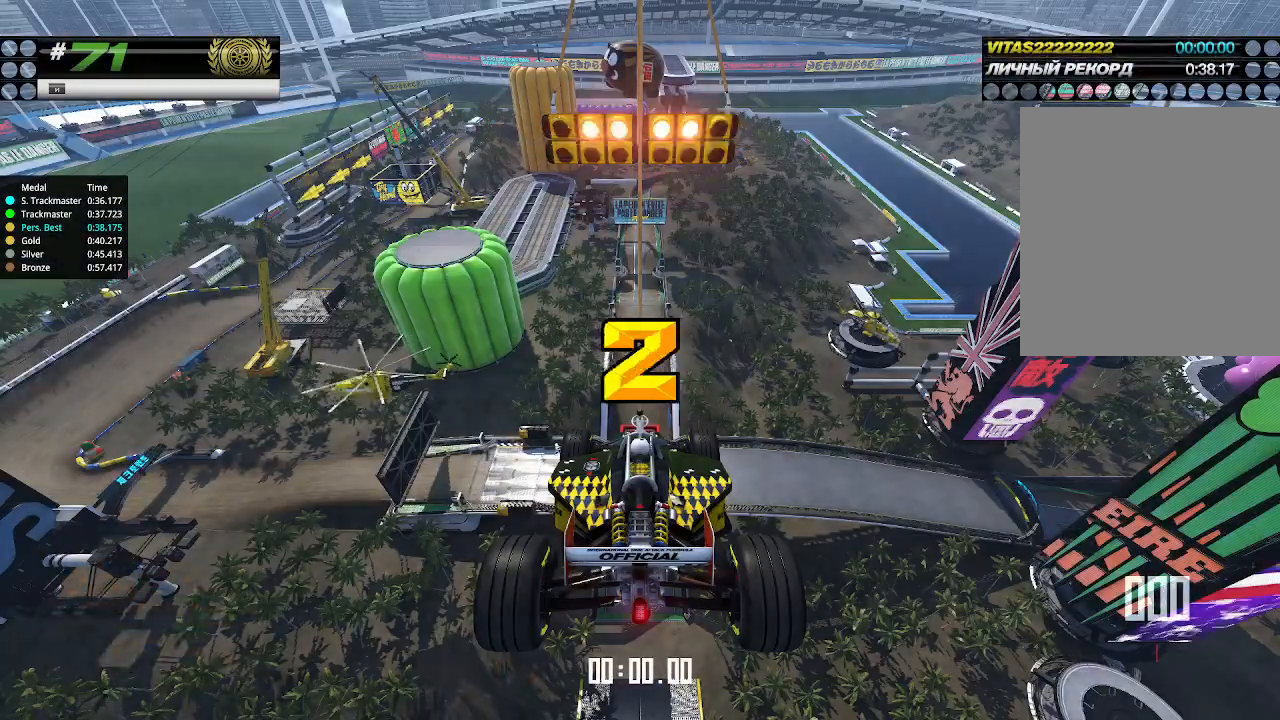
{"keys": ["up"], "events": []}
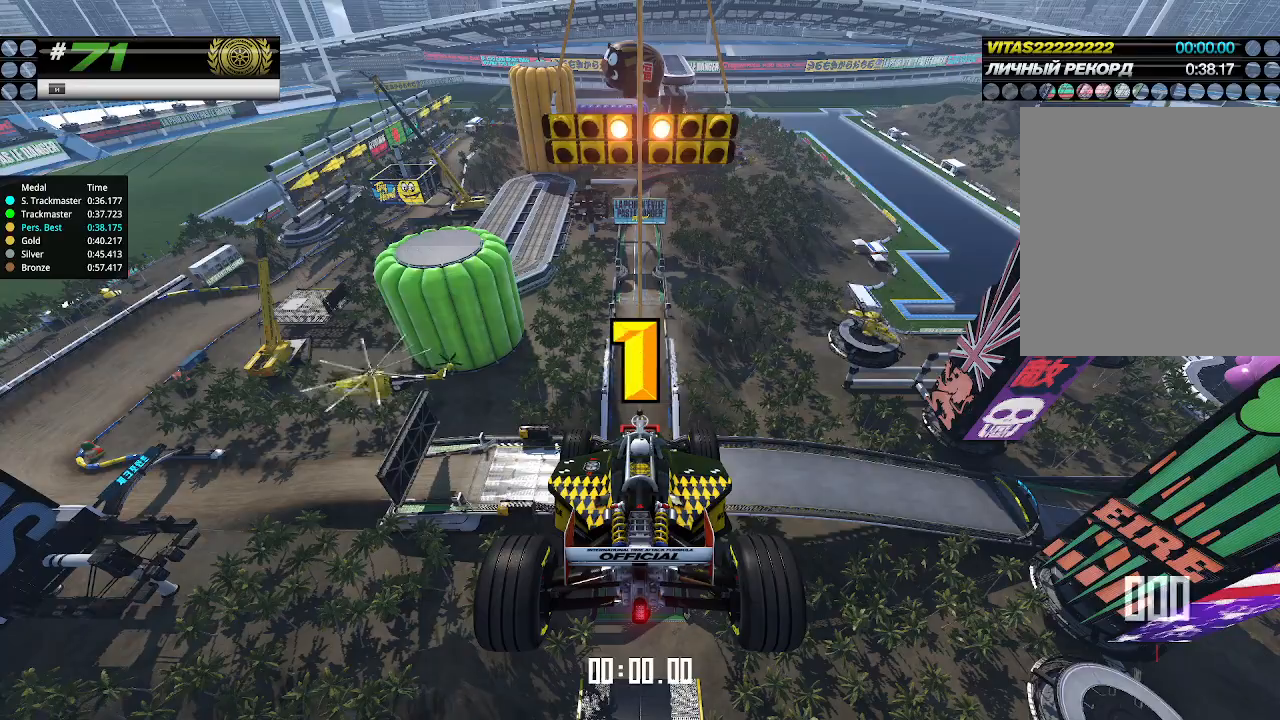
{"keys": ["up"], "events": []}
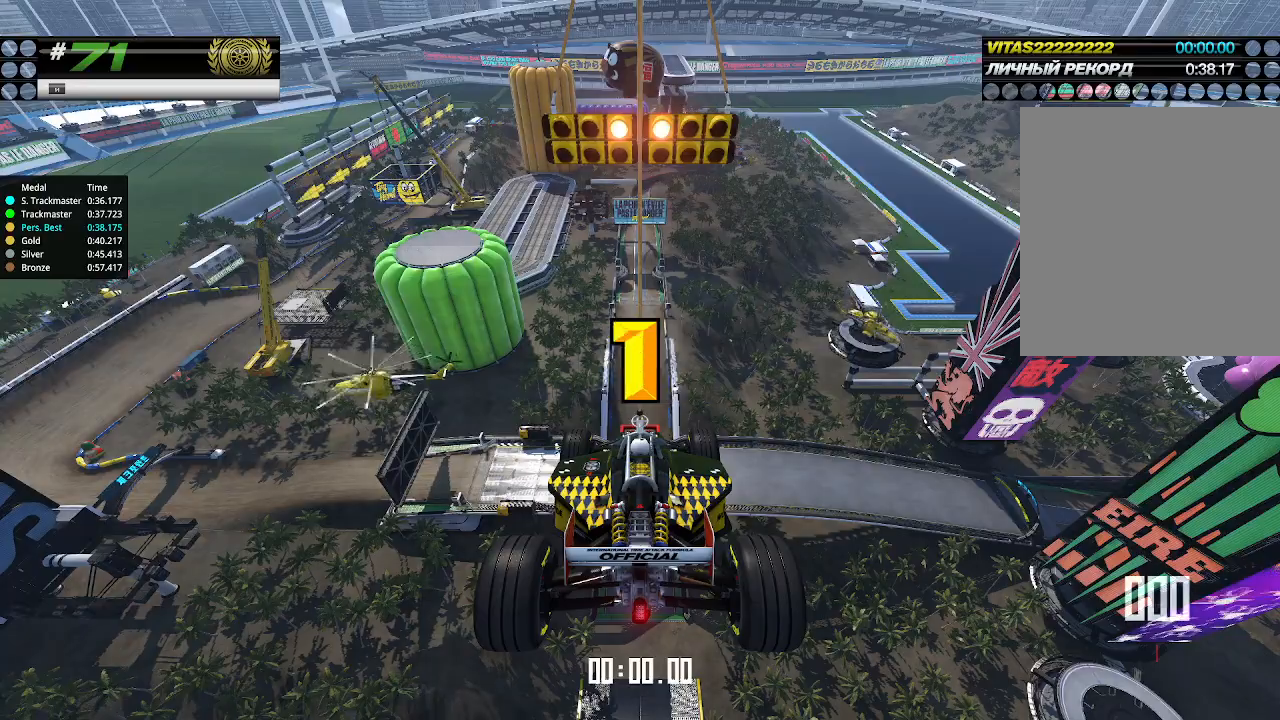
{"keys": ["up"], "events": []}
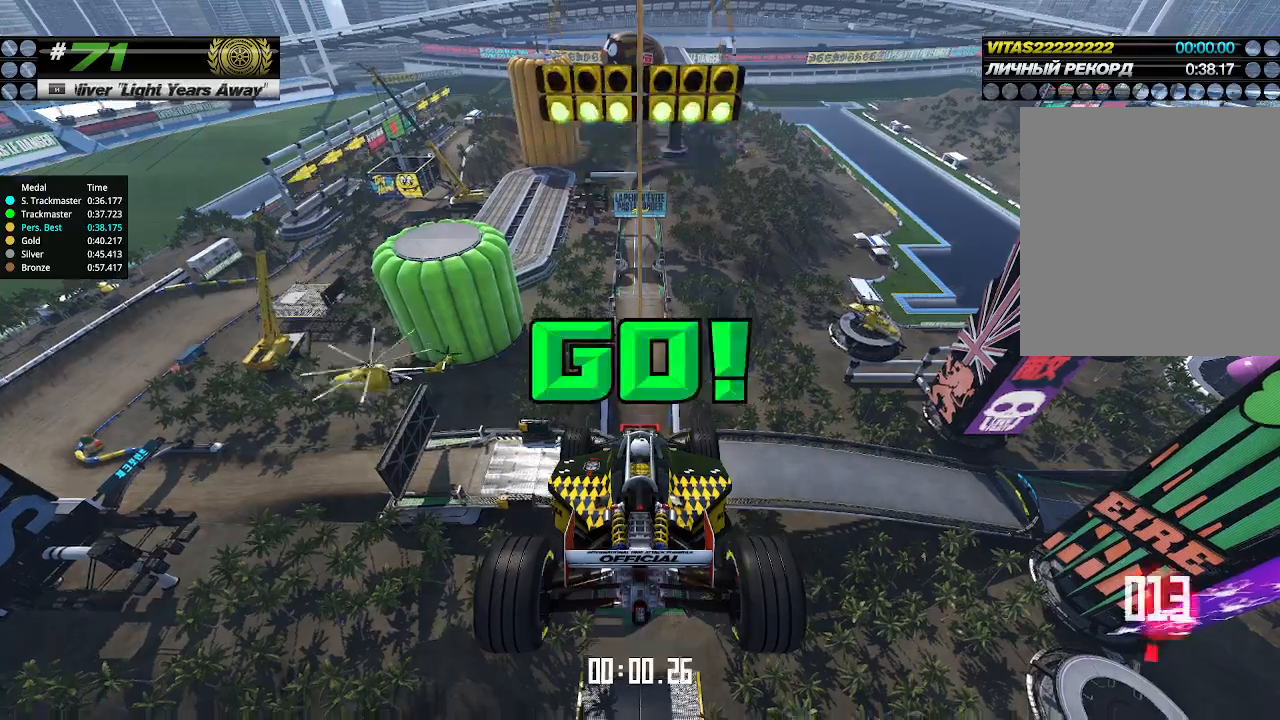
{"keys": ["up"], "events": []}
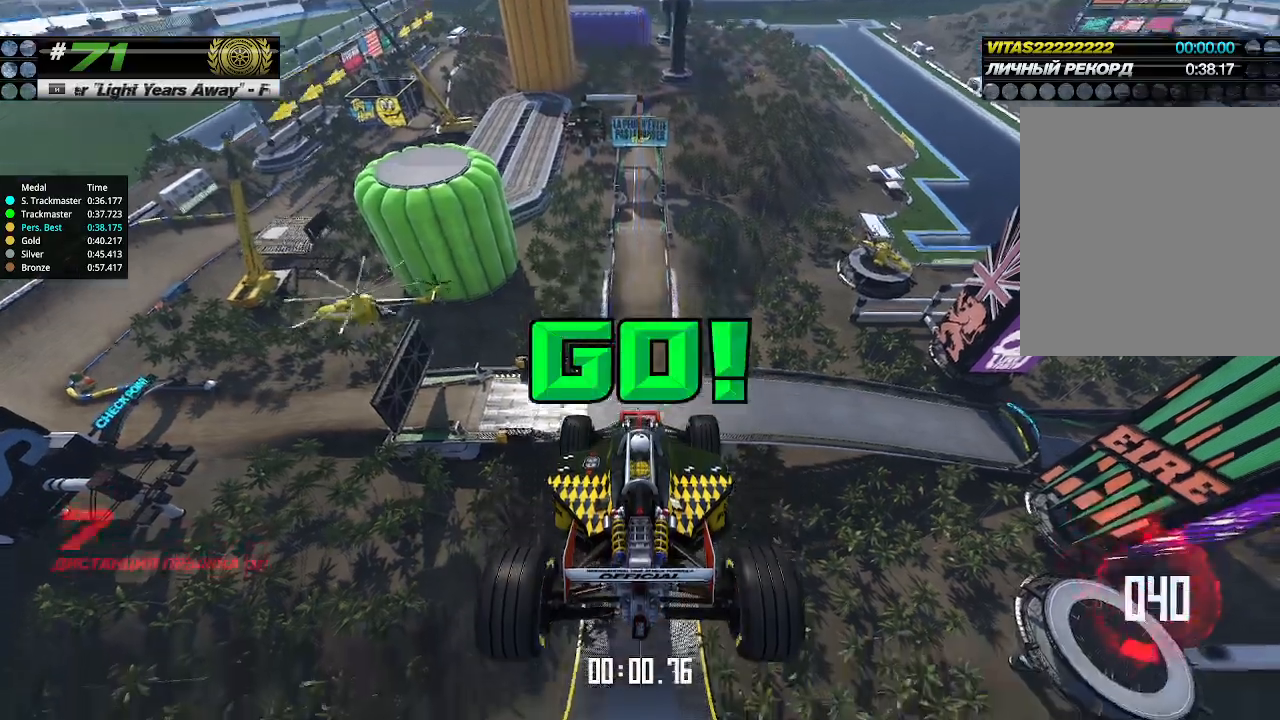
{"keys": ["up"], "events": []}
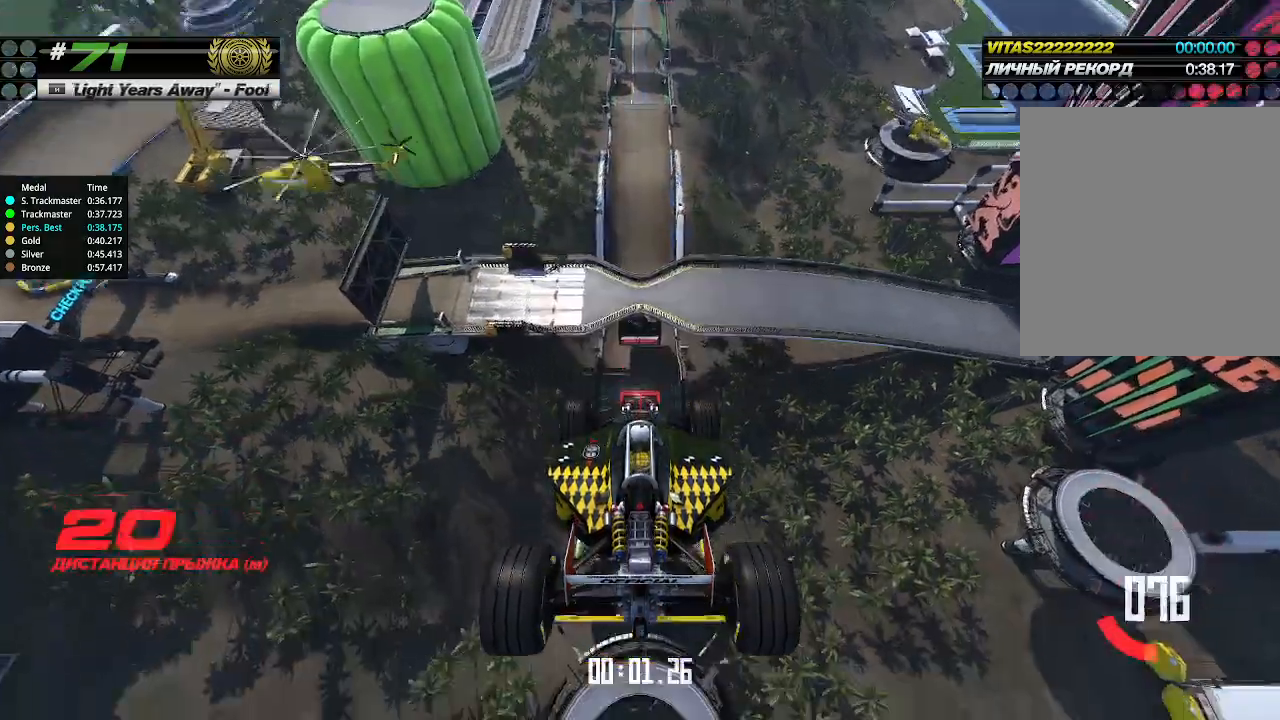
{"keys": ["up"], "events": []}
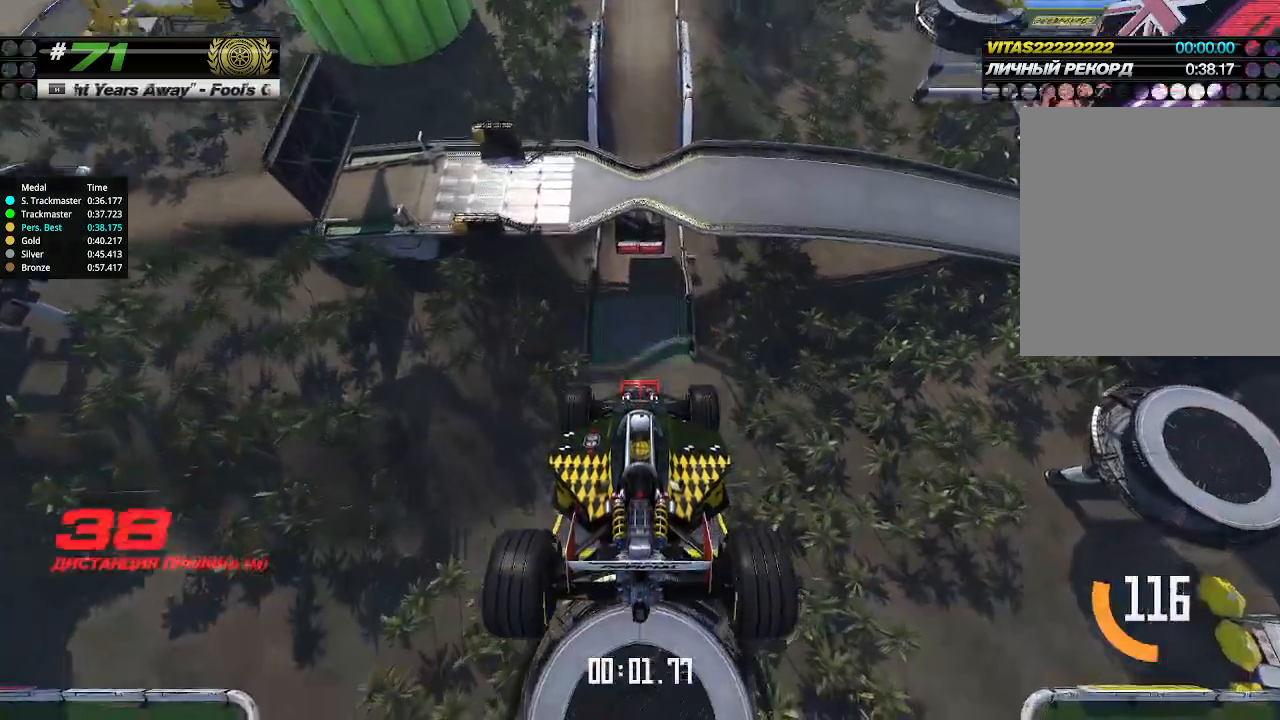
{"keys": ["up"], "events": []}
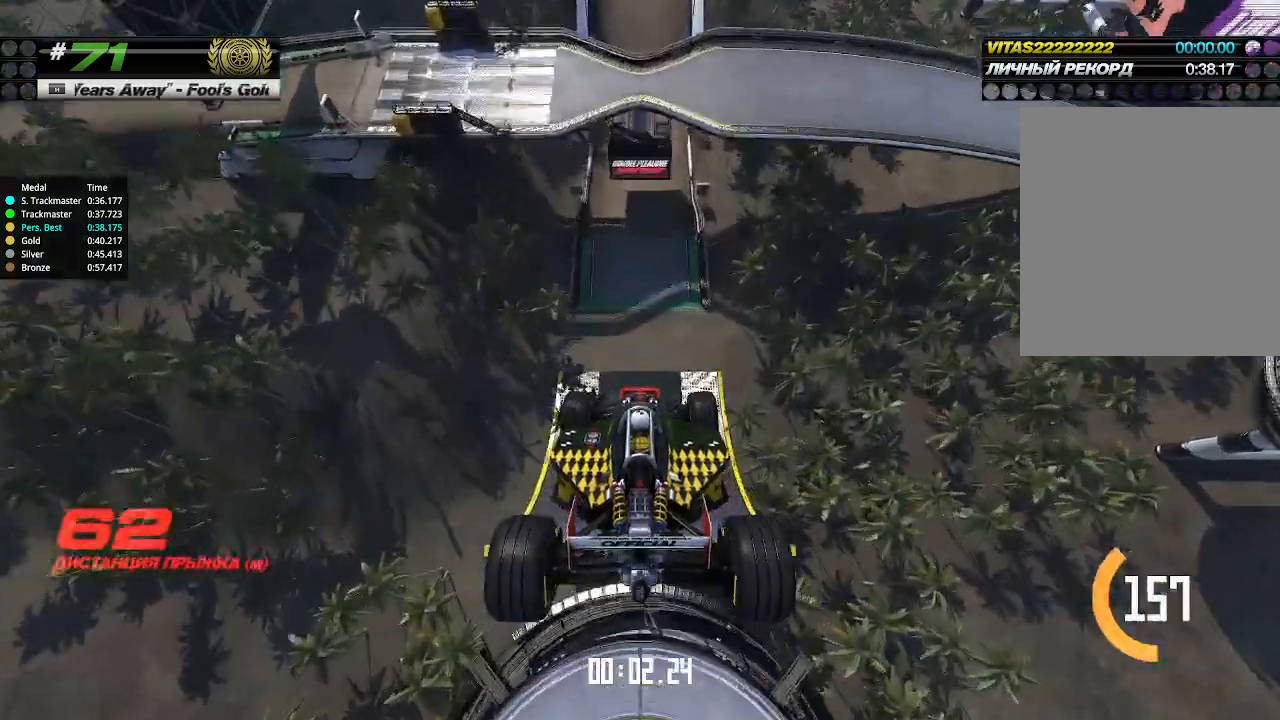
{"keys": ["up"], "events": []}
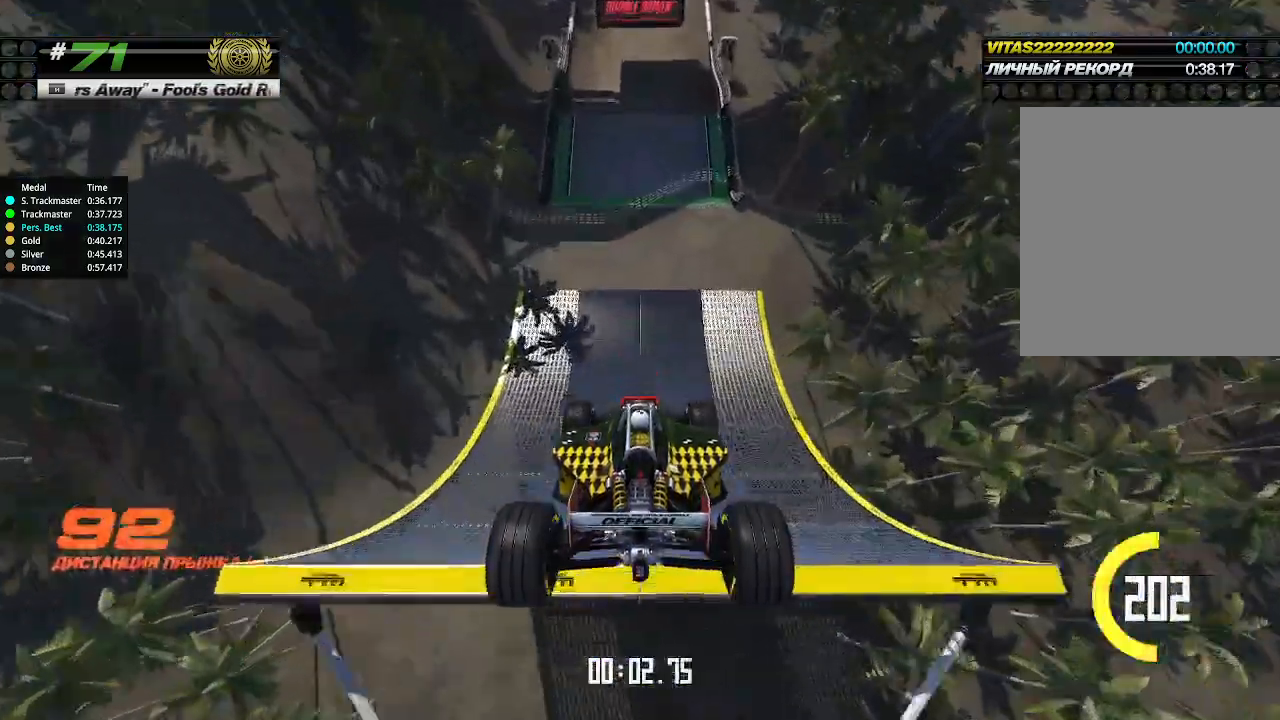
{"keys": ["up"], "events": []}
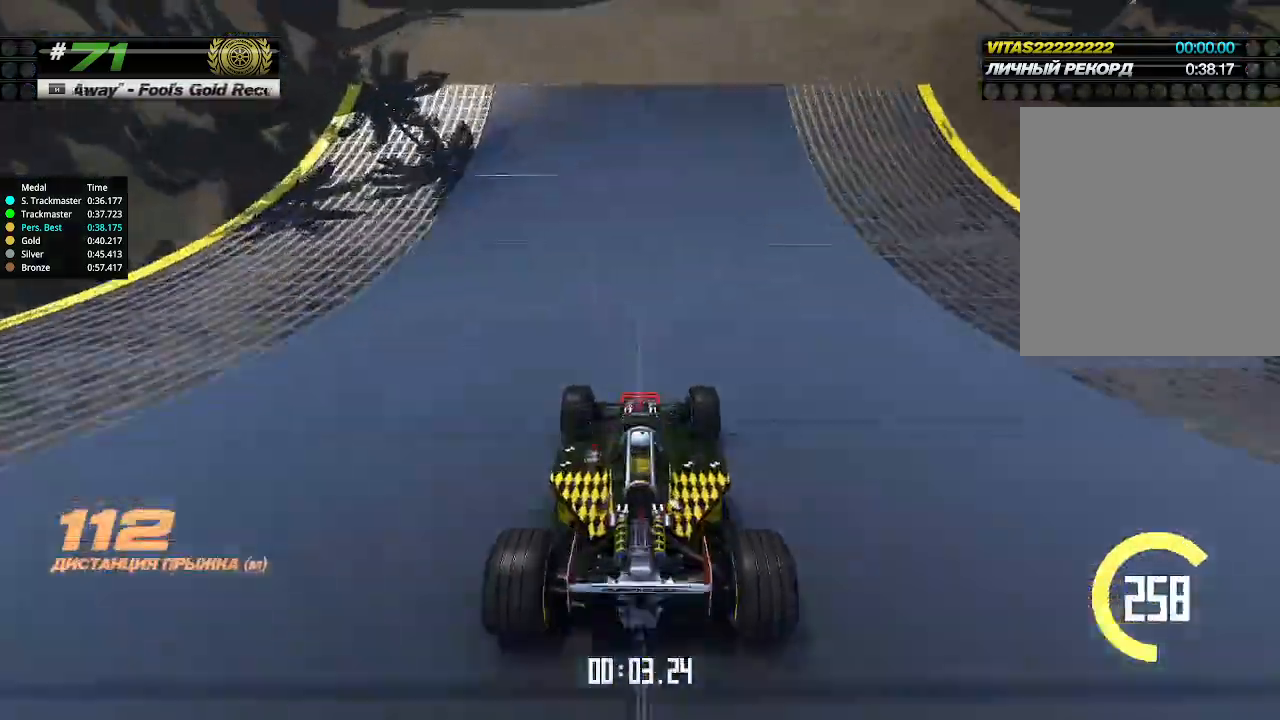
{"keys": ["up"], "events": []}
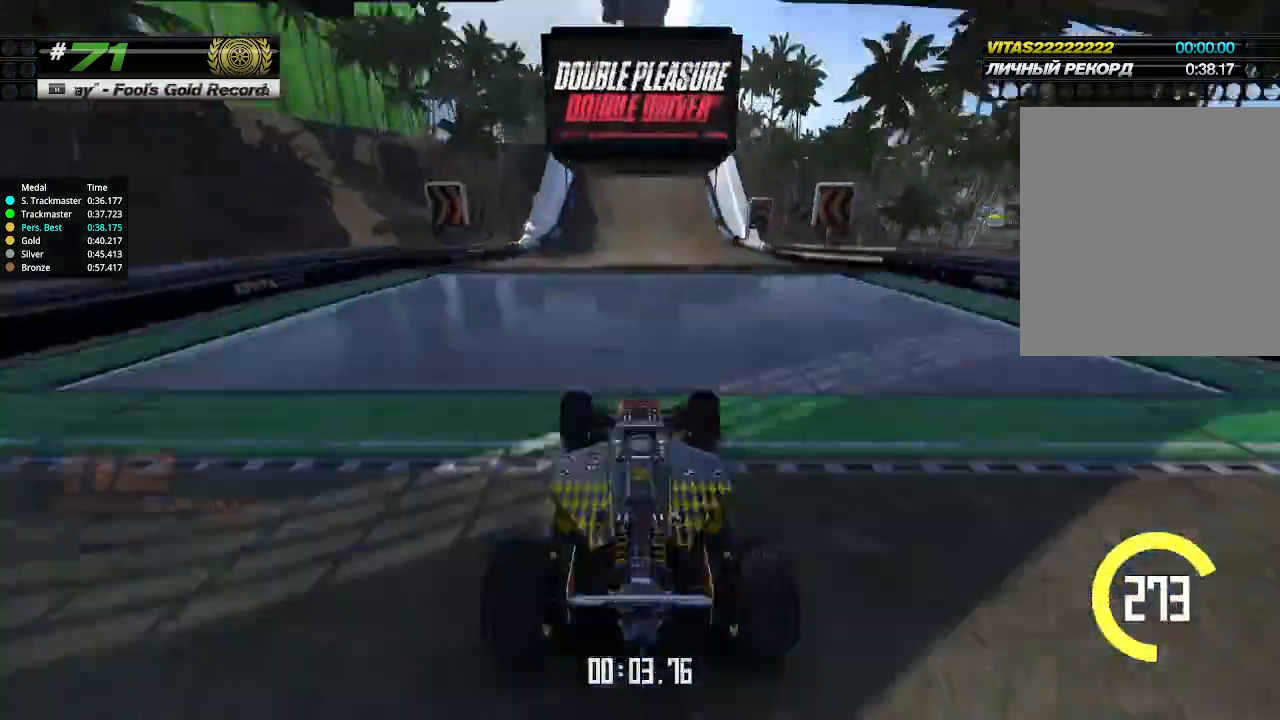
{"keys": ["up"], "events": []}
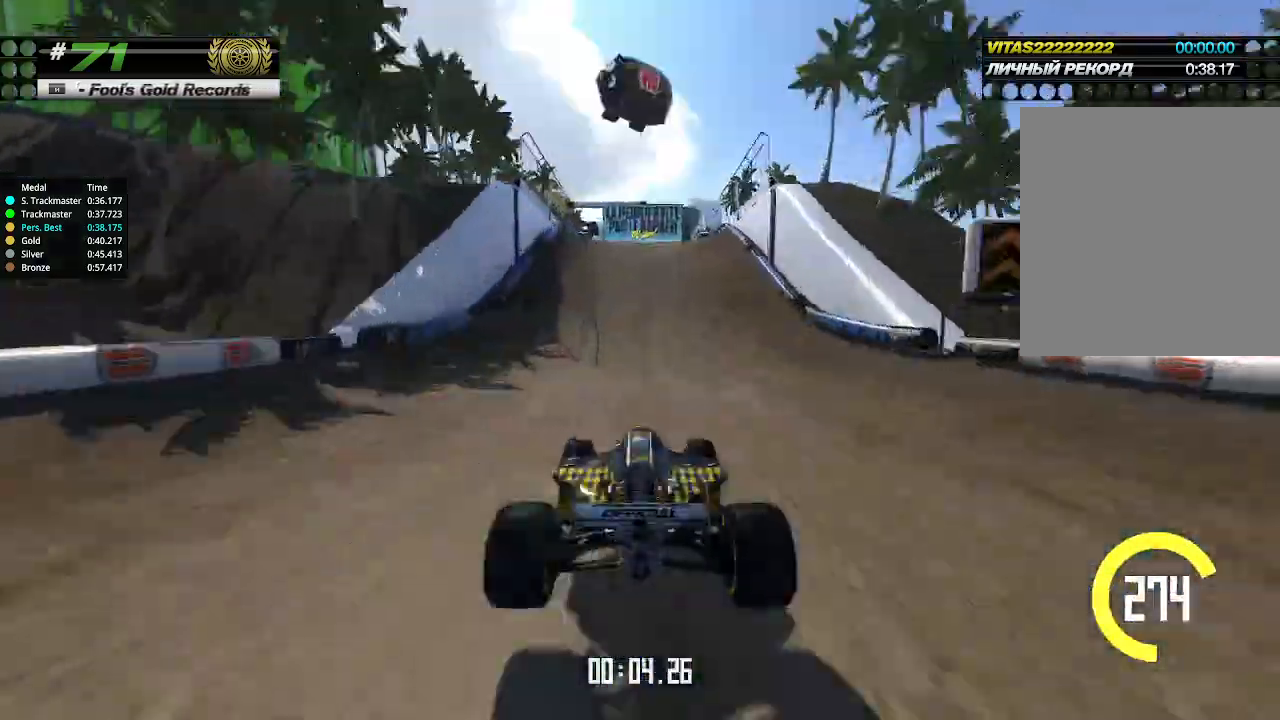
{"keys": ["up"], "events": [[200, "left", "down"], [233, "left", "up"]]}
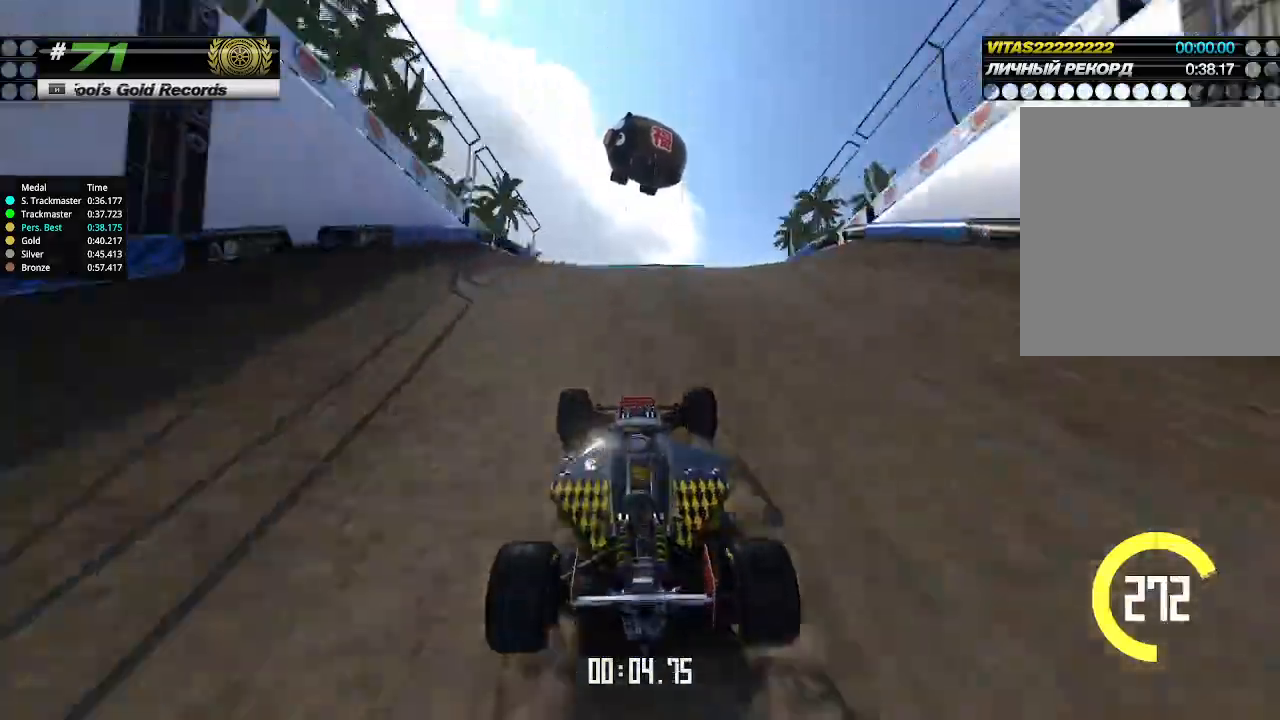
{"keys": ["right", "up"], "events": [[233, "down", "down"], [266, "right", "down"], [400, "down", "up"]]}
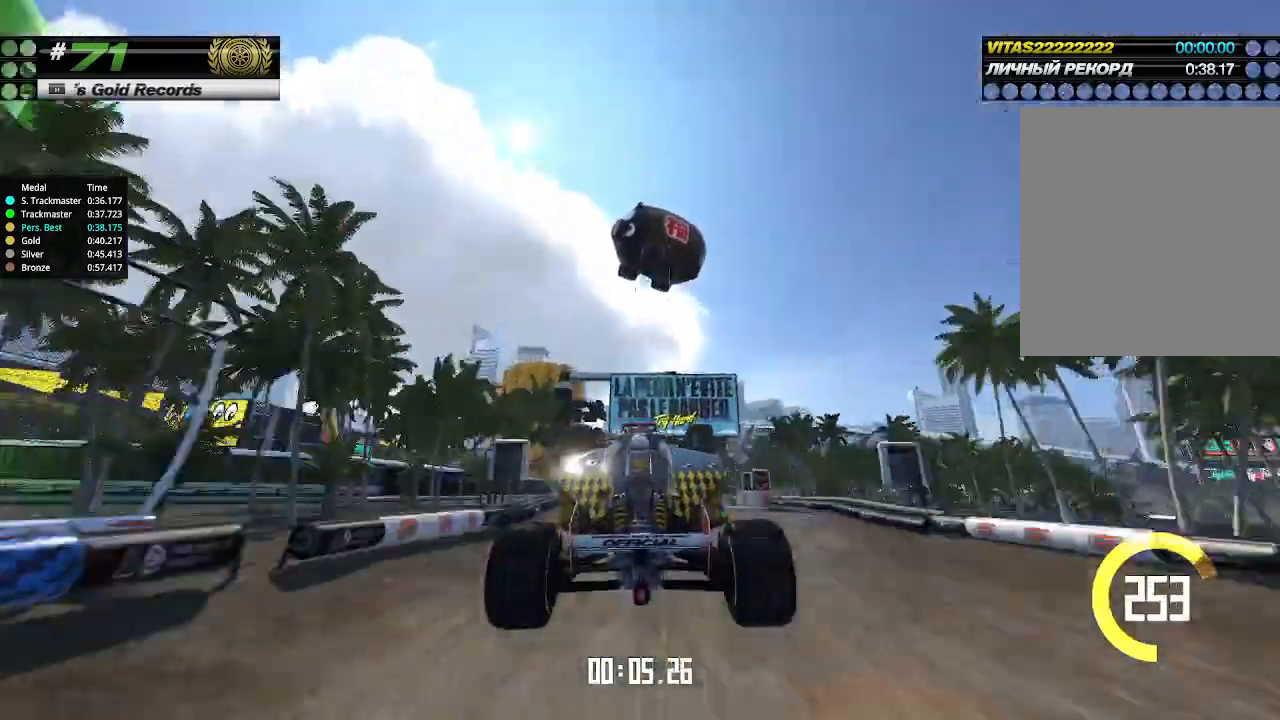
{"keys": ["right", "up"], "events": []}
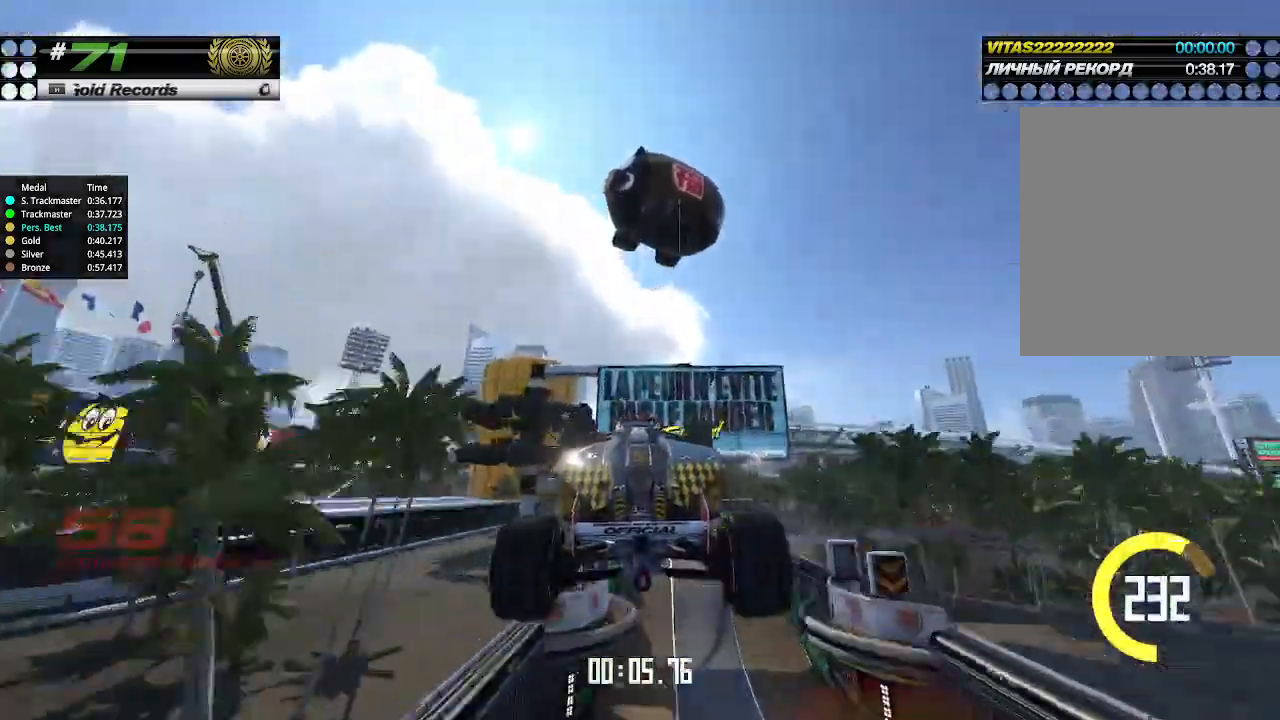
{"keys": ["right", "up"], "events": []}
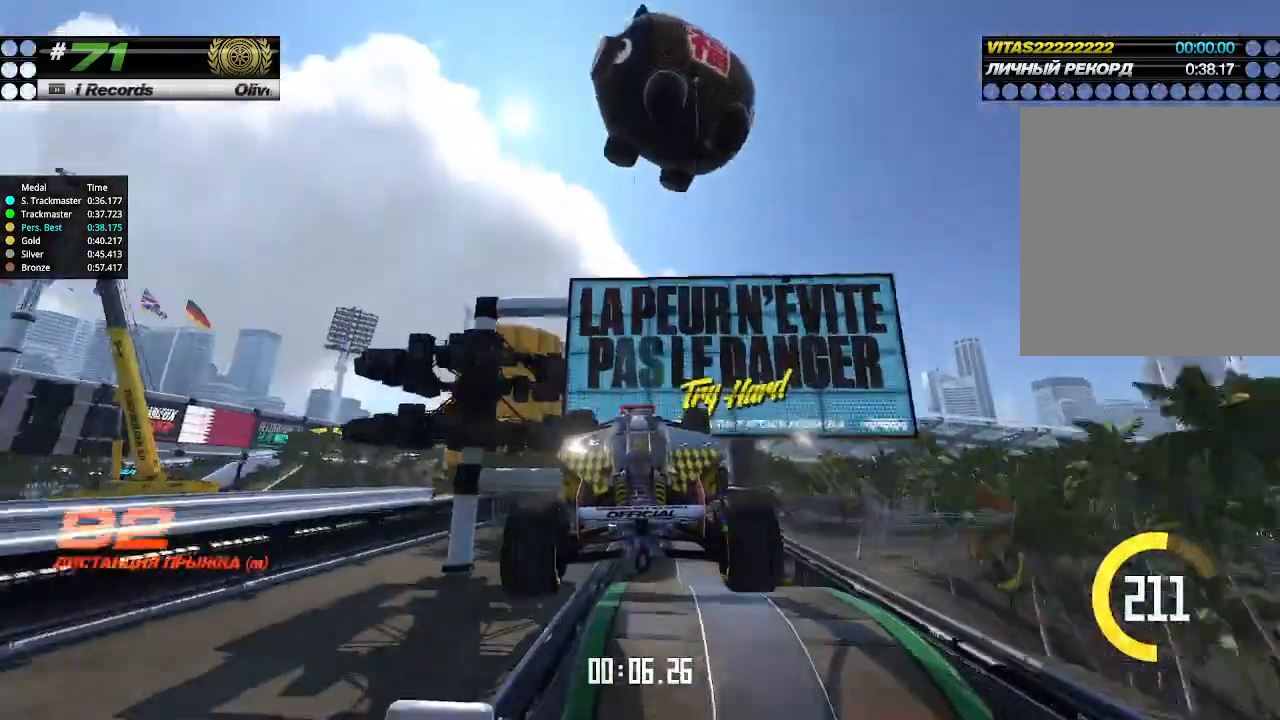
{"keys": ["right", "up"], "events": []}
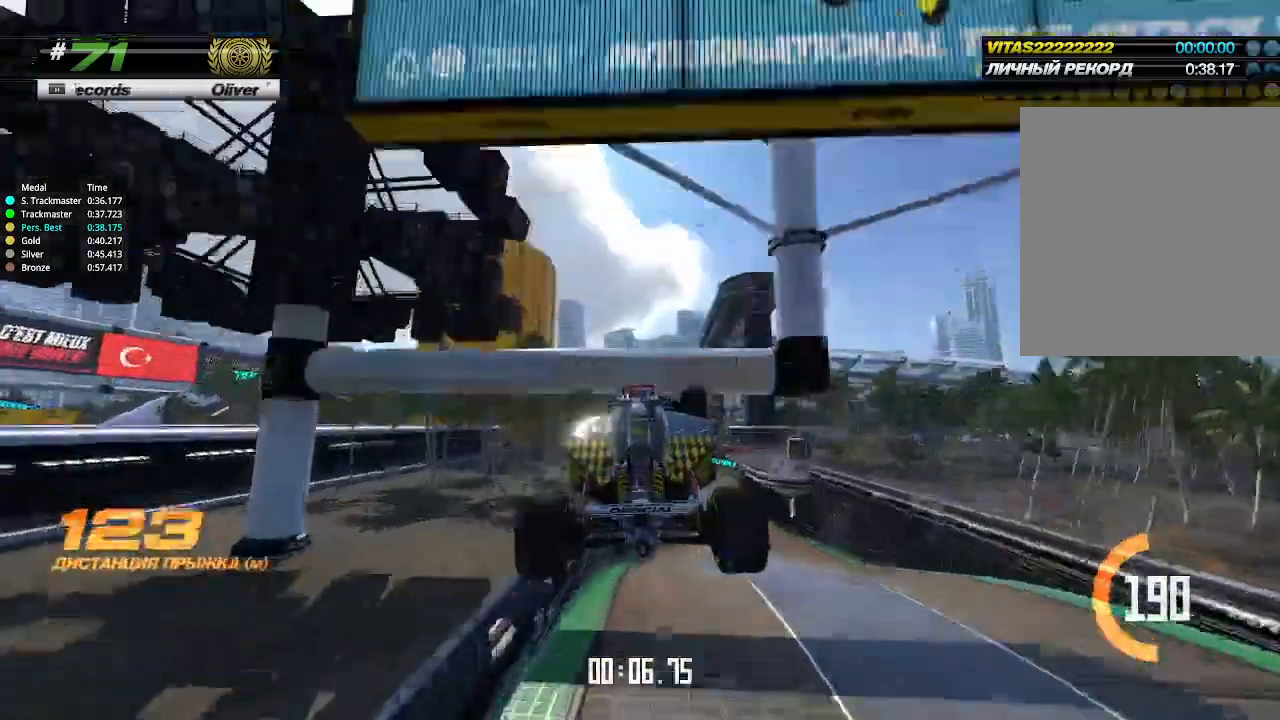
{"keys": ["right", "up"], "events": []}
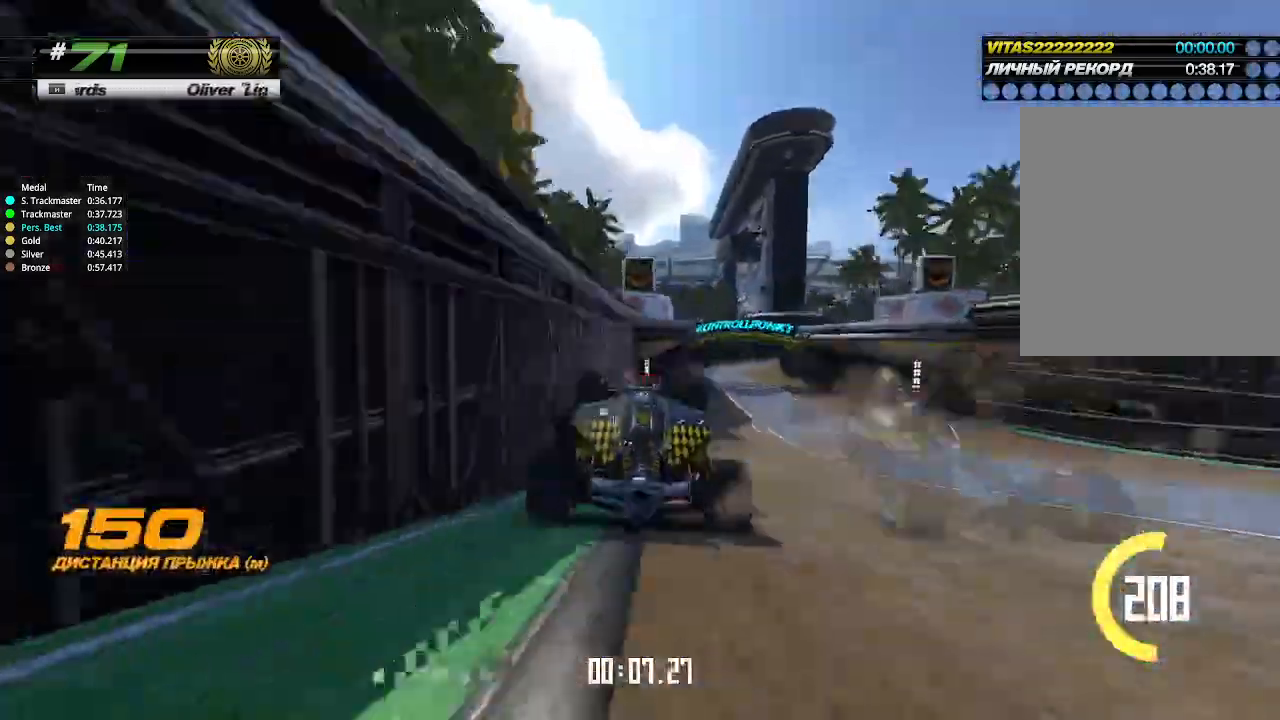
{"keys": ["up"], "events": [[200, "right", "up"]]}
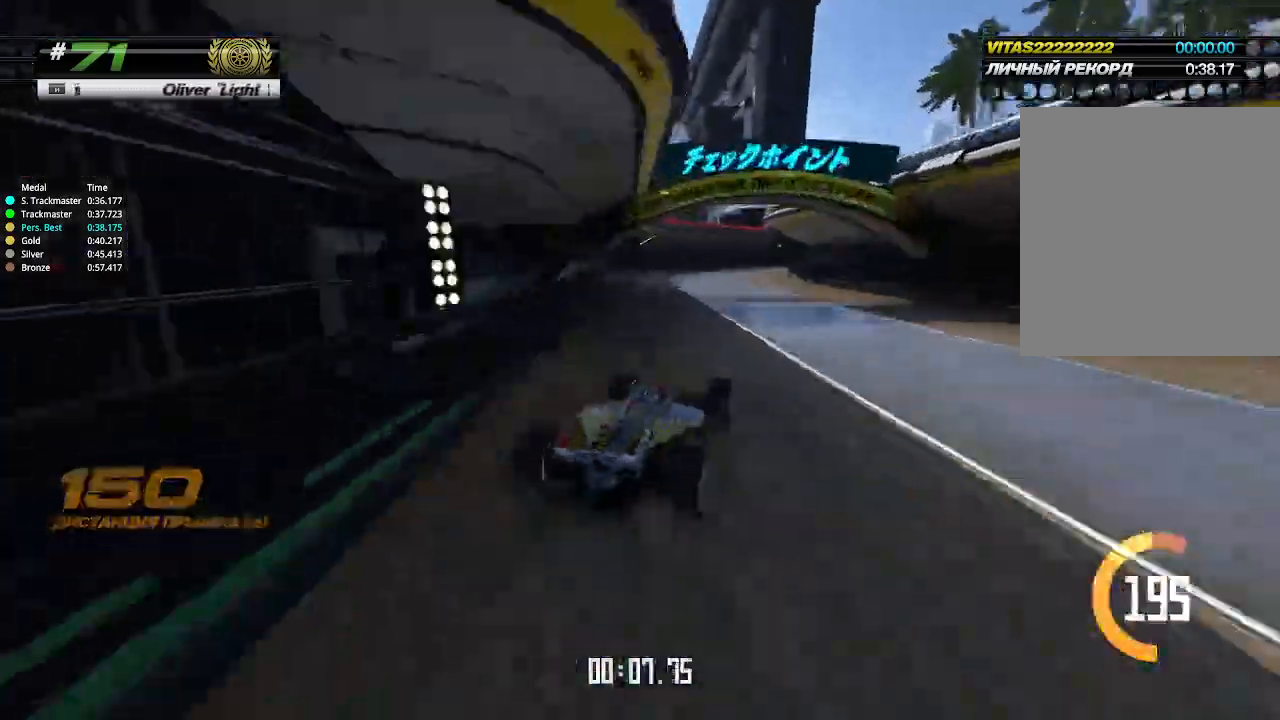
{"keys": ["up"], "events": [[133, "up", "up"], [166, "up", "down"]]}
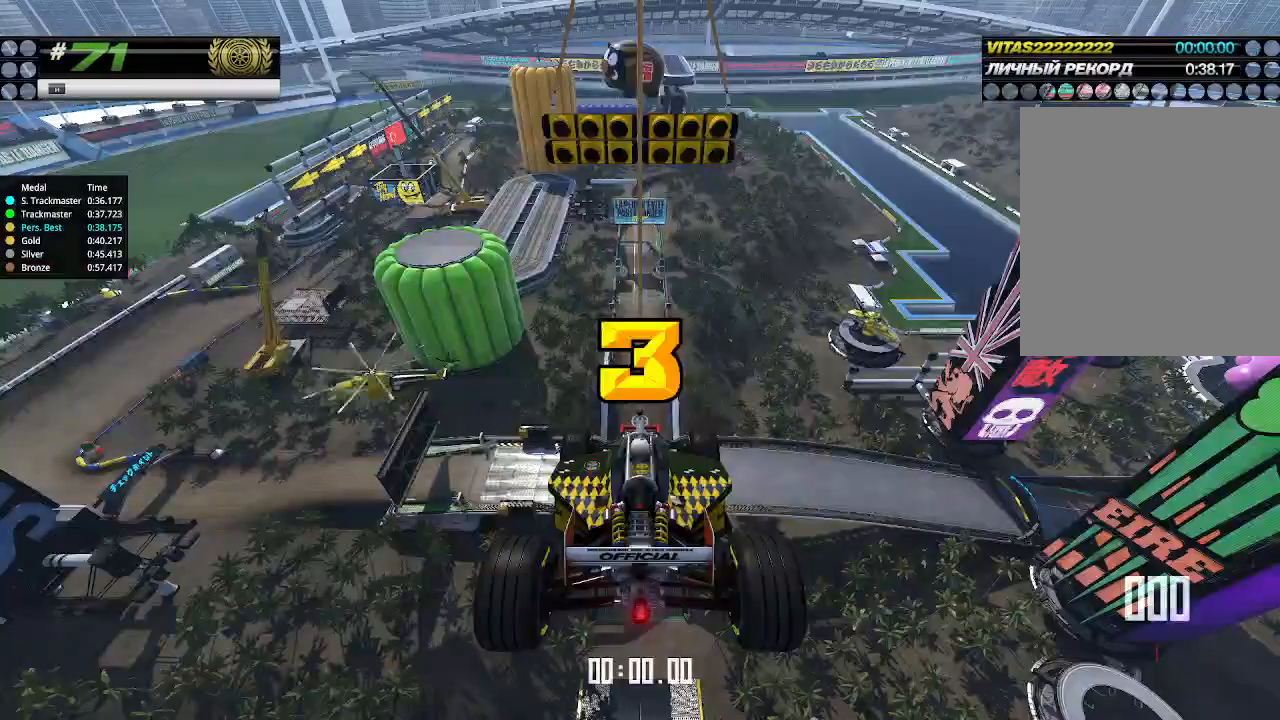
{"keys": ["up"], "events": [[233, "down", "down"], [233, "right", "down"], [366, "down", "up"], [366, "right", "up"]]}
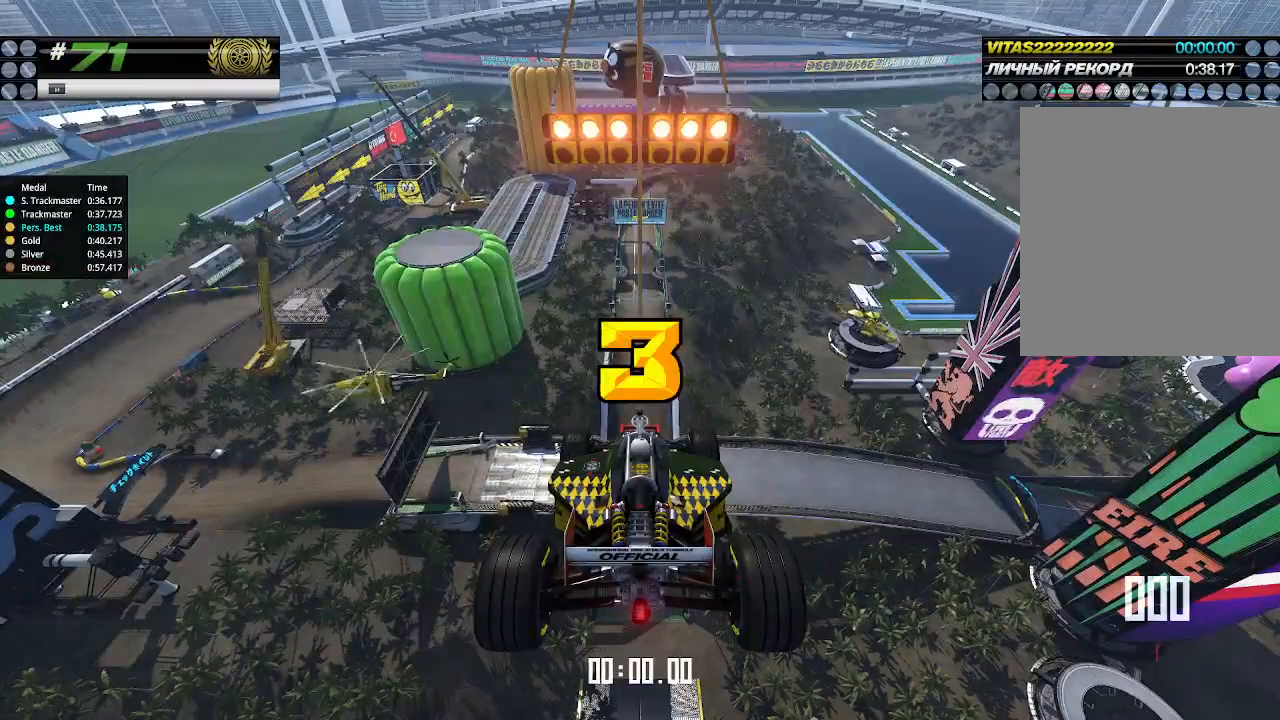
{"keys": ["up"], "events": []}
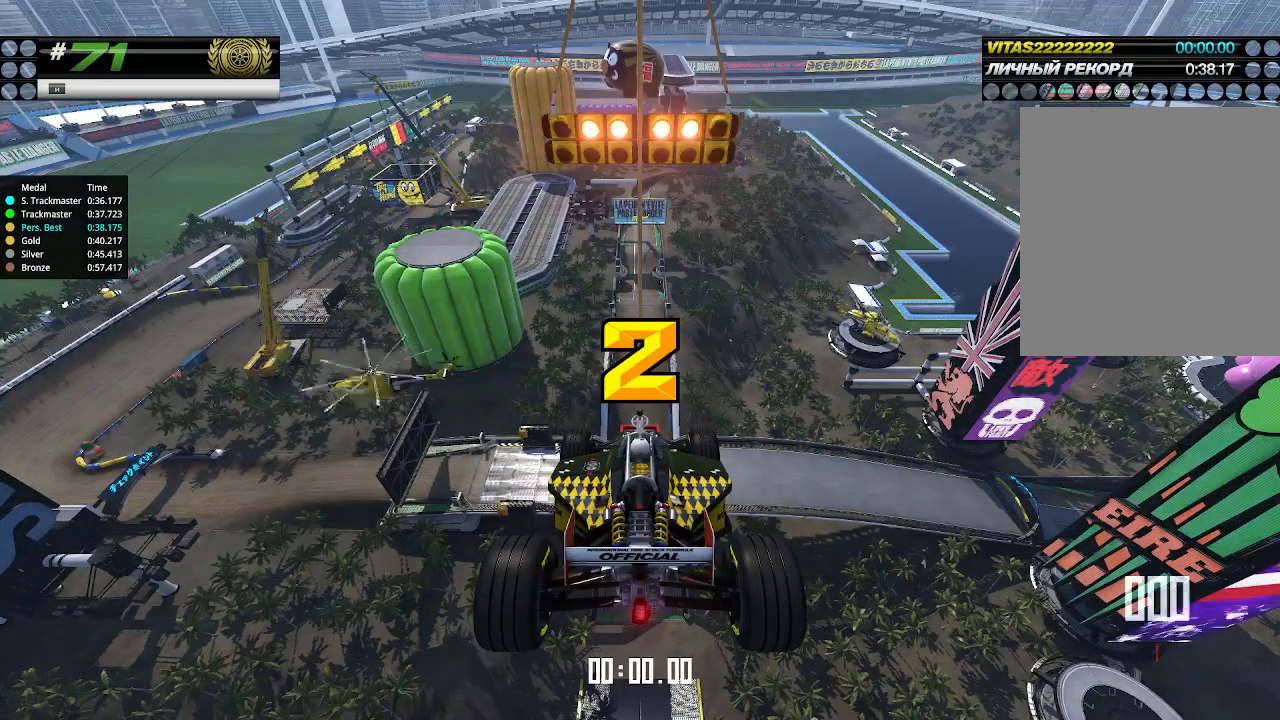
{"keys": ["up"], "events": []}
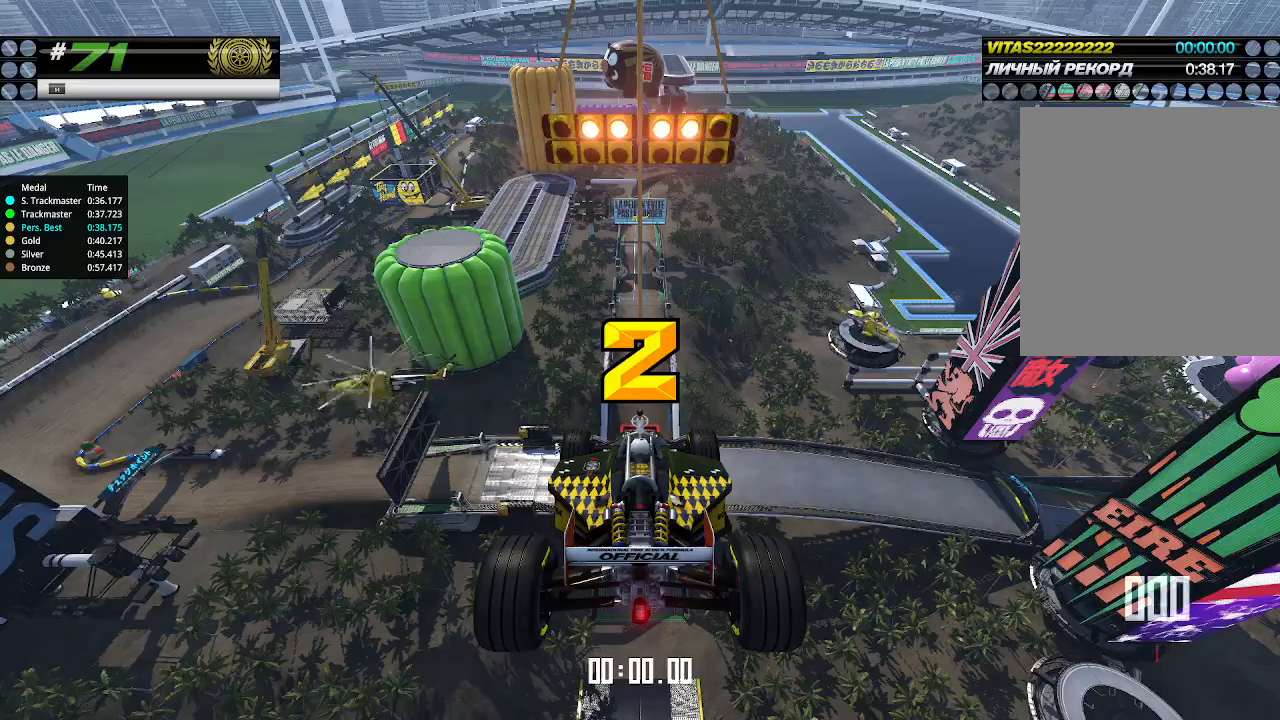
{"keys": ["up"], "events": []}